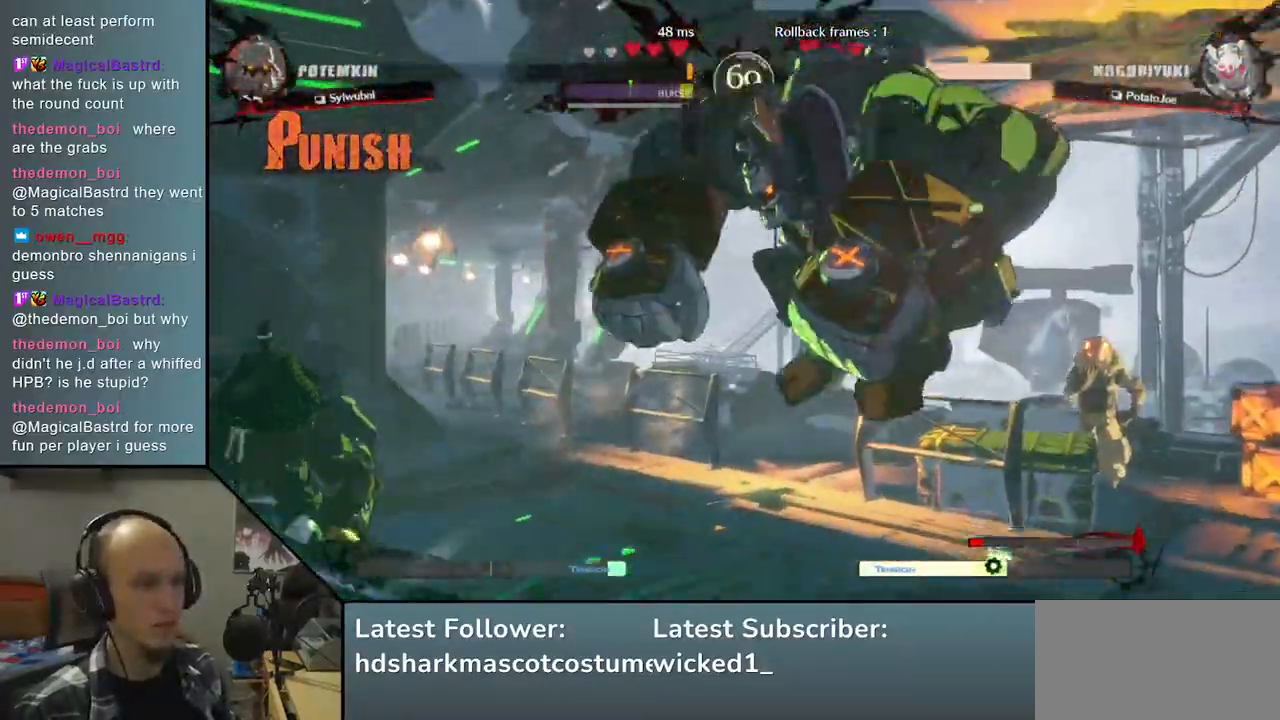
Gameplay with a controller (arcade stick); each line is a JSON object with the inputs held at the frame after it. "events" lists button and stick changes between this image and that frame as [ms after this image, input, new state], when the widget could be followed in between. Not read: L3 R3.
{"buttons": [], "left_stick": "up", "right_stick": "up", "events": [[383, "left_stick", "right"], [383, "right_stick", "right"], [483, "left_stick", "up"], [483, "right_stick", "up"]]}
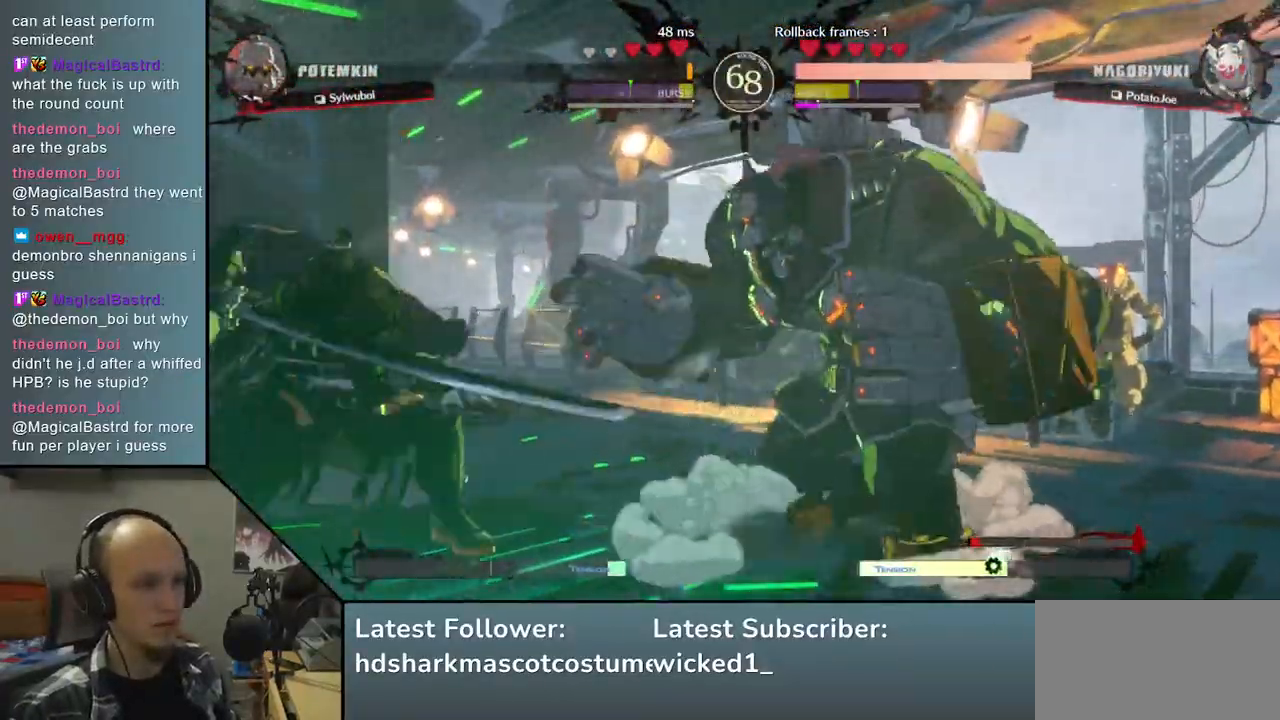
{"buttons": [], "left_stick": "right", "right_stick": "right", "events": [[33, "left_stick", "left"], [33, "right_stick", "left"], [100, "left_stick", "down-left"], [100, "right_stick", "down-left"], [233, "left_stick", "right"], [233, "right_stick", "right"]]}
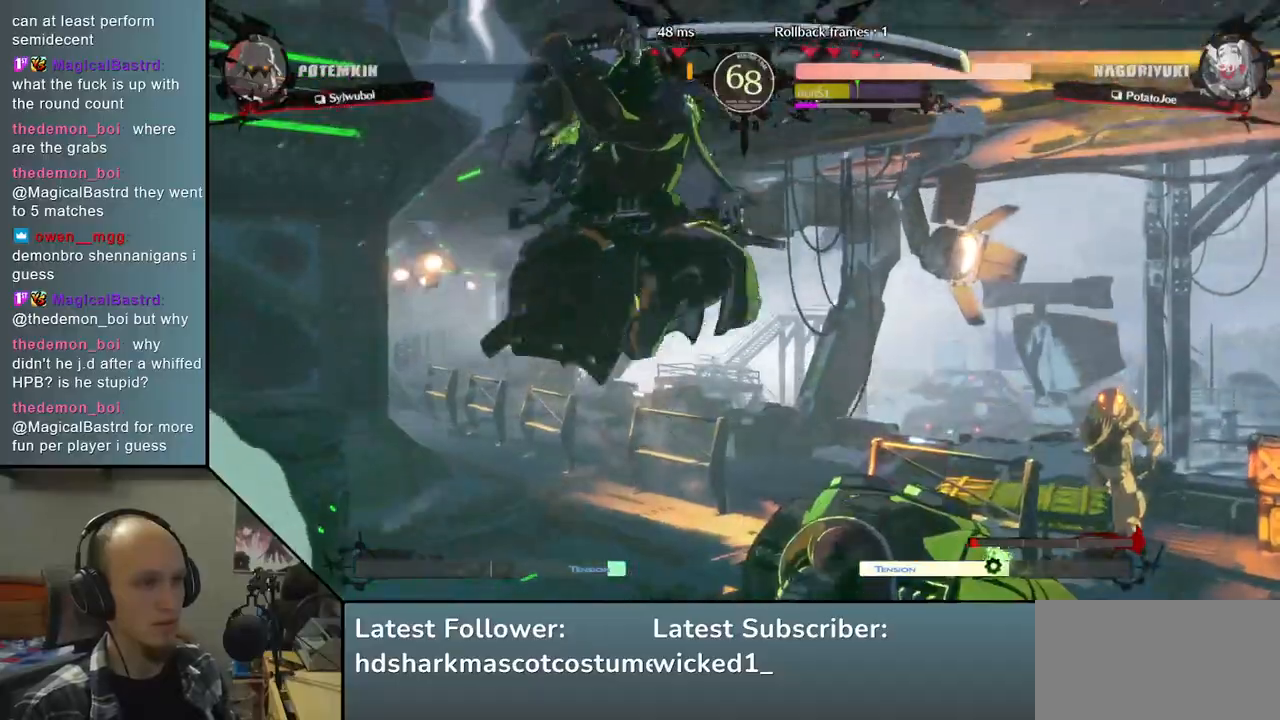
{"buttons": [], "left_stick": "right", "right_stick": "right", "events": [[83, "R1", "down"], [83, "R2", "down"], [83, "SQUARE", "down"], [83, "TRIANGLE", "down"], [317, "TRIANGLE", "up"], [333, "R1", "up"], [333, "SQUARE", "up"], [367, "R2", "up"]]}
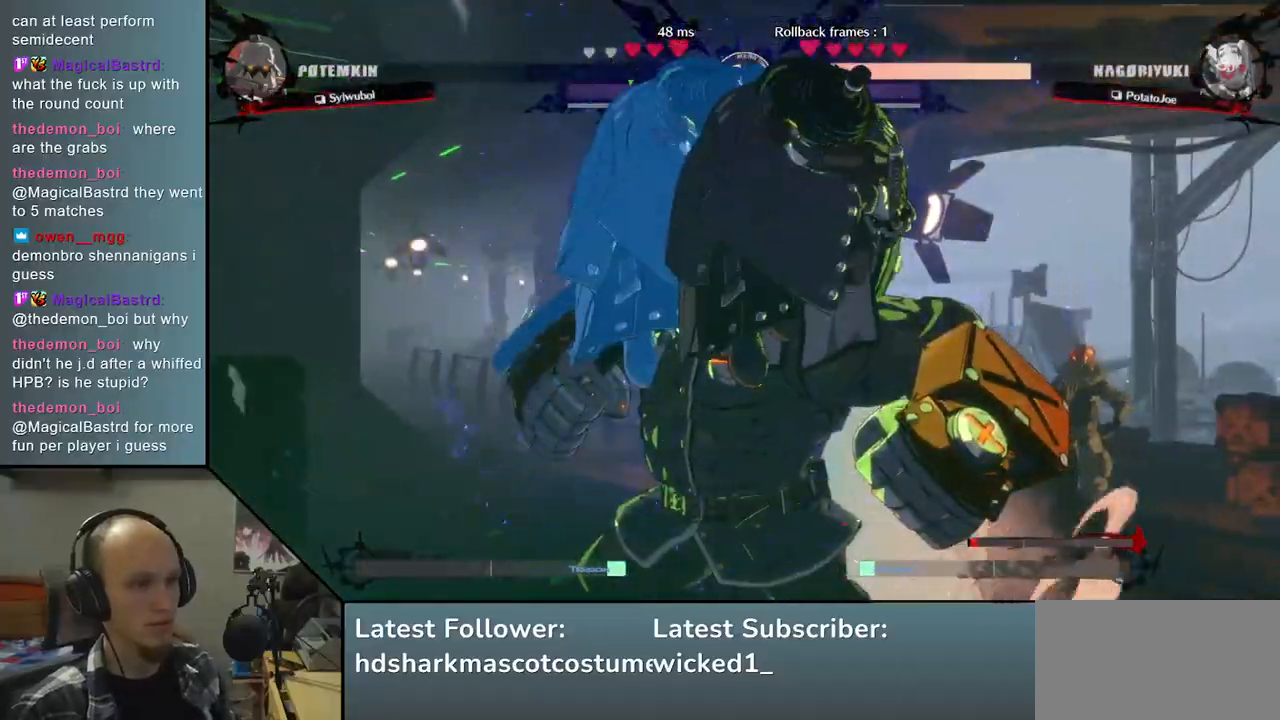
{"buttons": [], "left_stick": "center", "right_stick": "center", "events": [[133, "TRIANGLE", "down"], [133, "left_stick", "center"], [133, "right_stick", "center"], [250, "TRIANGLE", "up"], [350, "TRIANGLE", "down"], [433, "TRIANGLE", "up"]]}
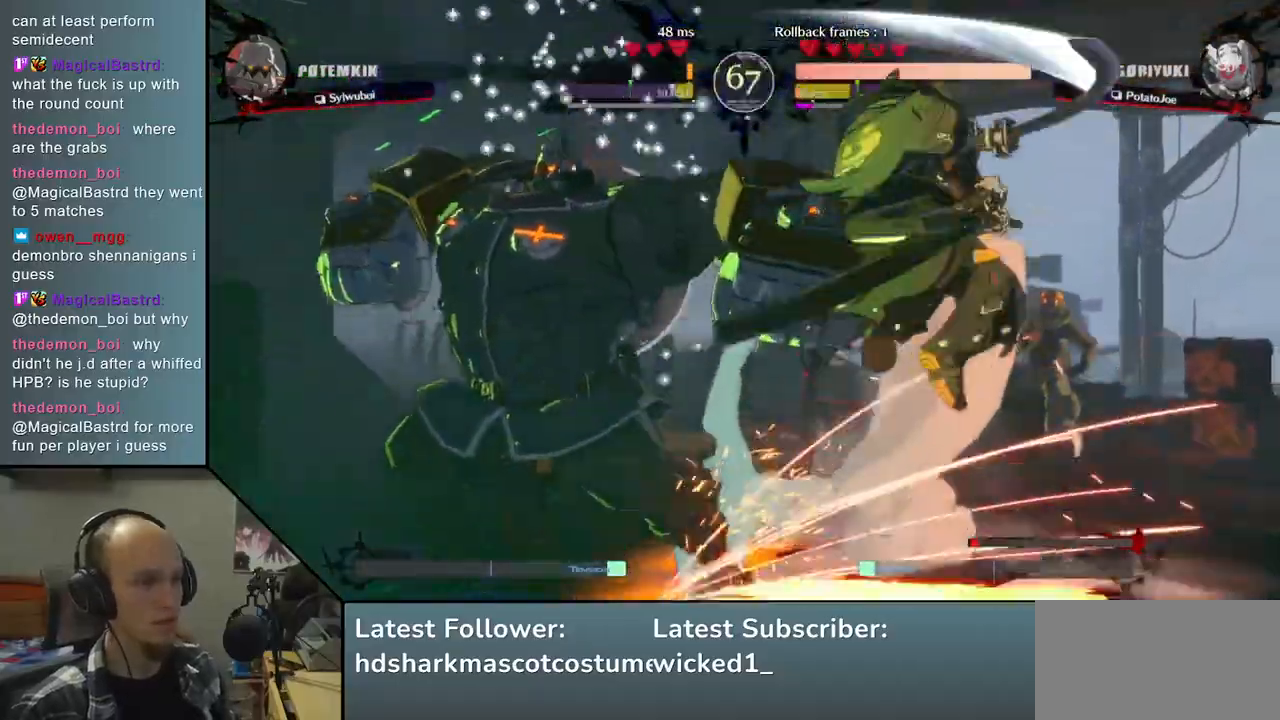
{"buttons": ["TRIANGLE"], "left_stick": "center", "right_stick": "center", "events": [[33, "TRIANGLE", "down"], [133, "TRIANGLE", "up"], [233, "TRIANGLE", "down"], [333, "TRIANGLE", "up"], [433, "TRIANGLE", "down"]]}
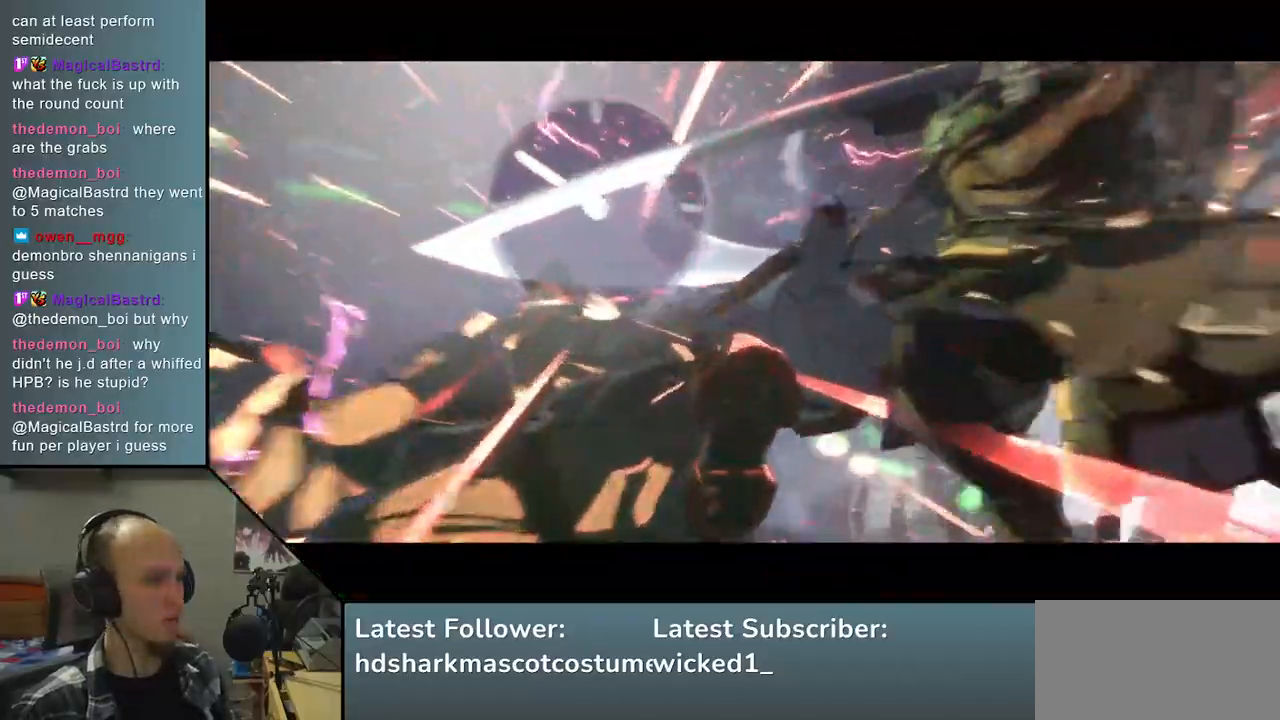
{"buttons": [], "left_stick": "center", "right_stick": "center", "events": [[50, "TRIANGLE", "up"]]}
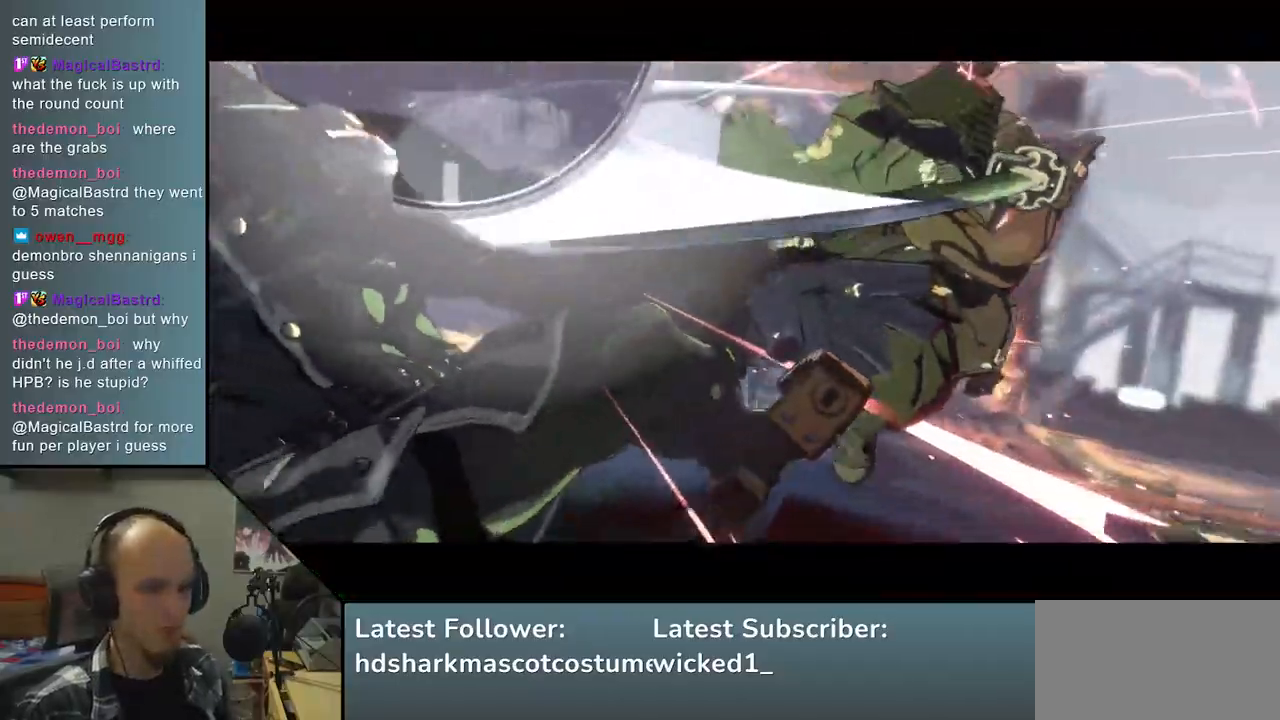
{"buttons": [], "left_stick": "center", "right_stick": "center", "events": []}
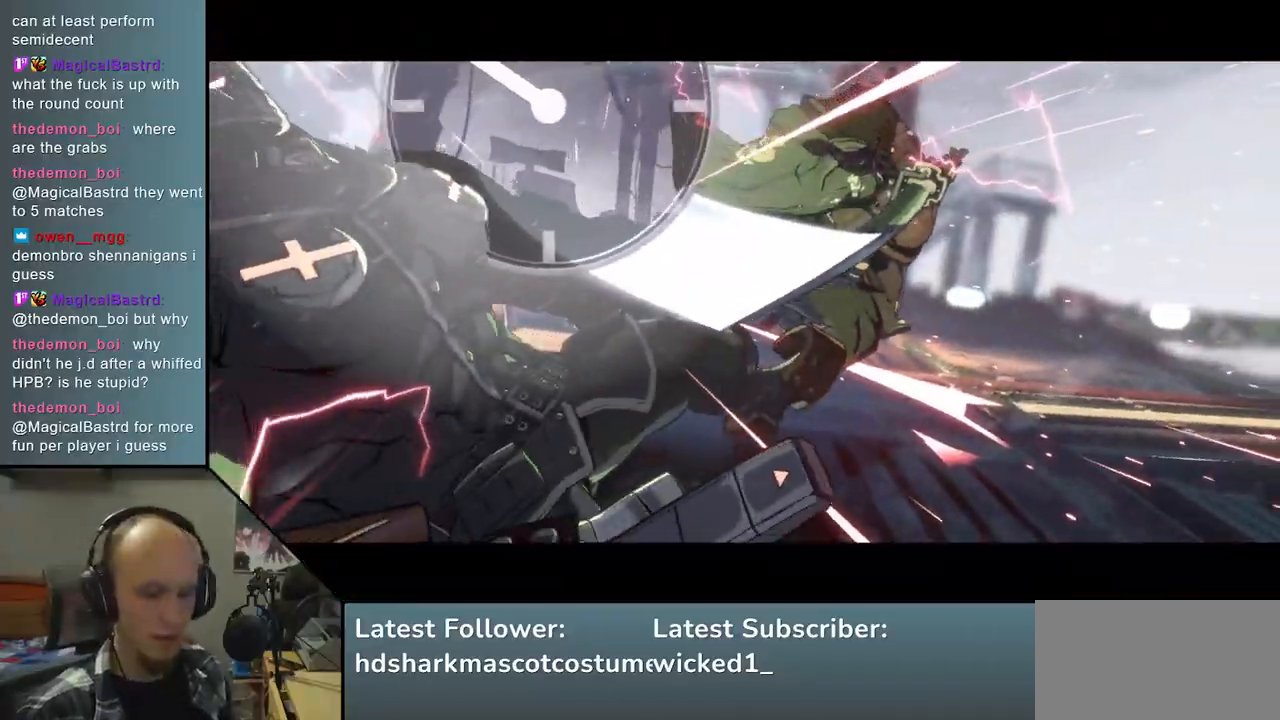
{"buttons": [], "left_stick": "center", "right_stick": "center", "events": []}
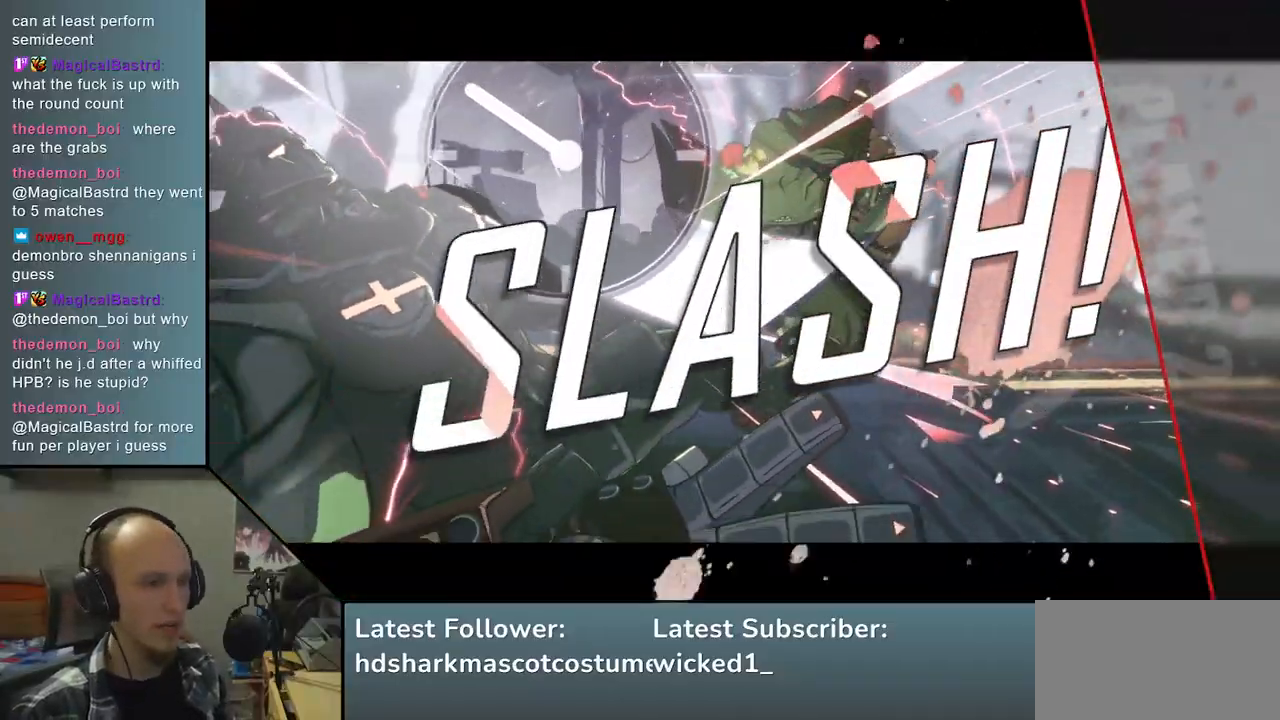
{"buttons": [], "left_stick": "center", "right_stick": "center", "events": []}
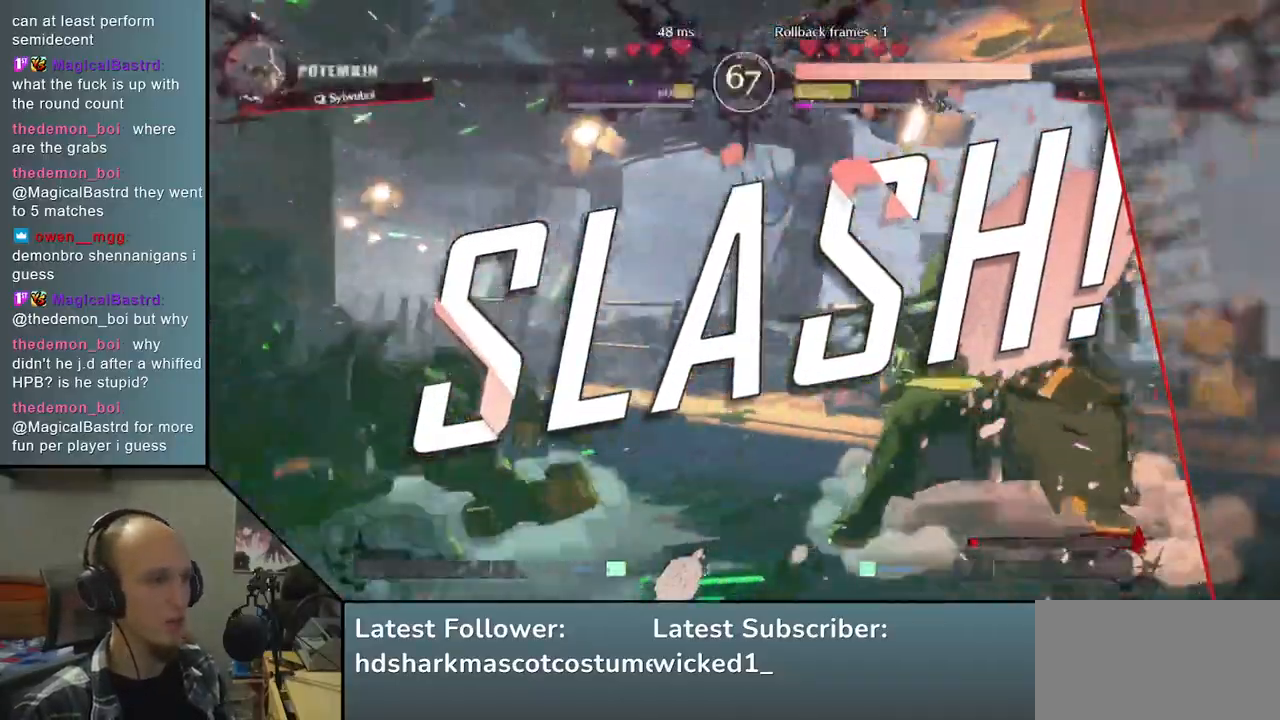
{"buttons": [], "left_stick": "center", "right_stick": "center", "events": []}
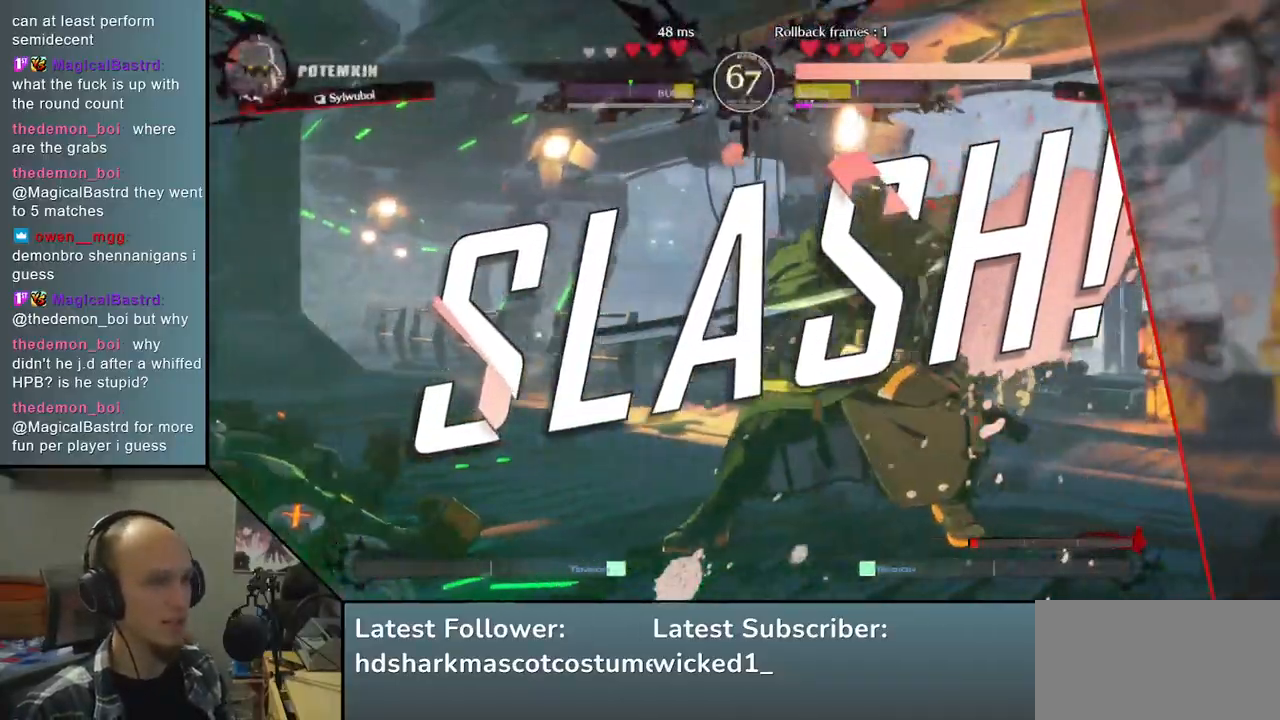
{"buttons": [], "left_stick": "center", "right_stick": "center", "events": []}
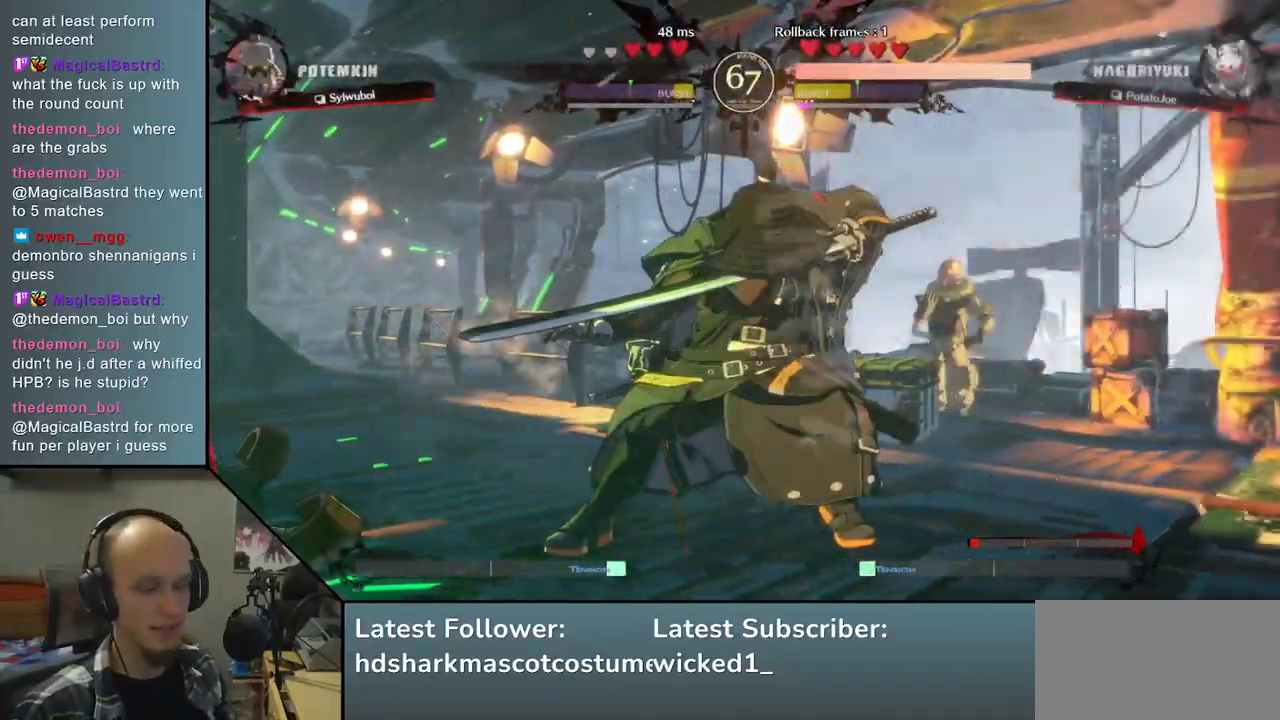
{"buttons": [], "left_stick": "center", "right_stick": "center", "events": []}
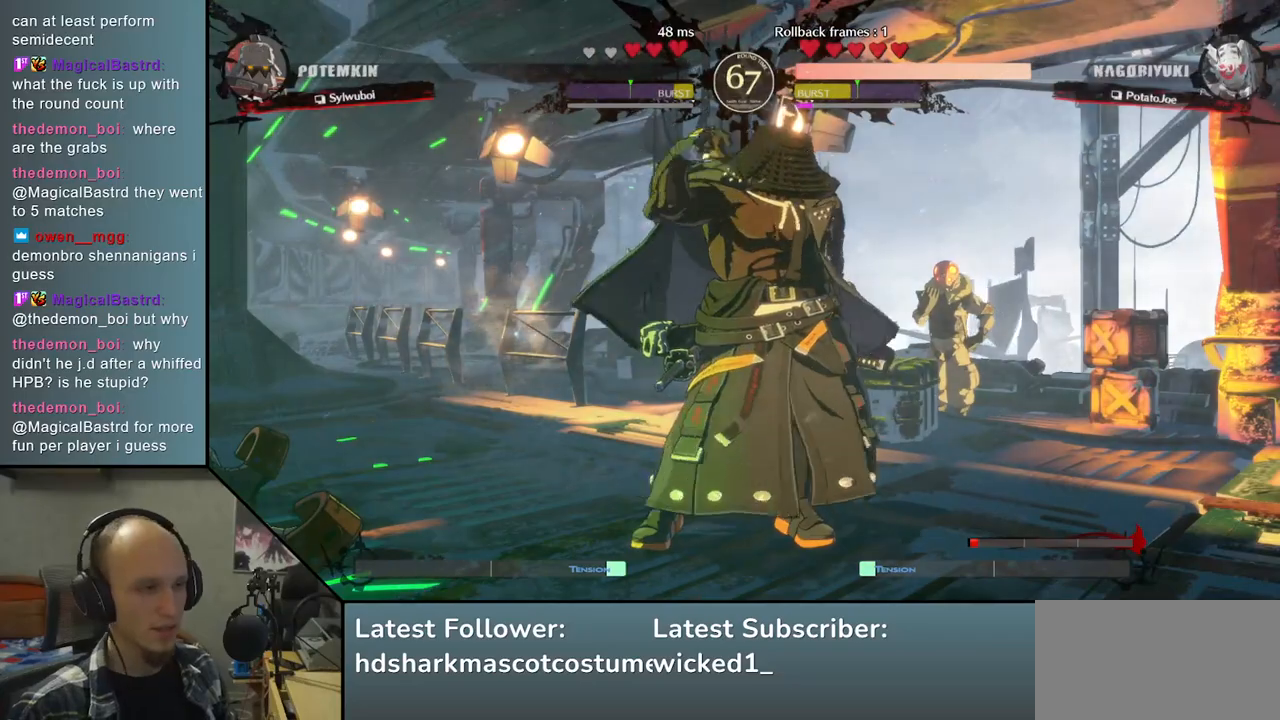
{"buttons": [], "left_stick": "center", "right_stick": "center", "events": []}
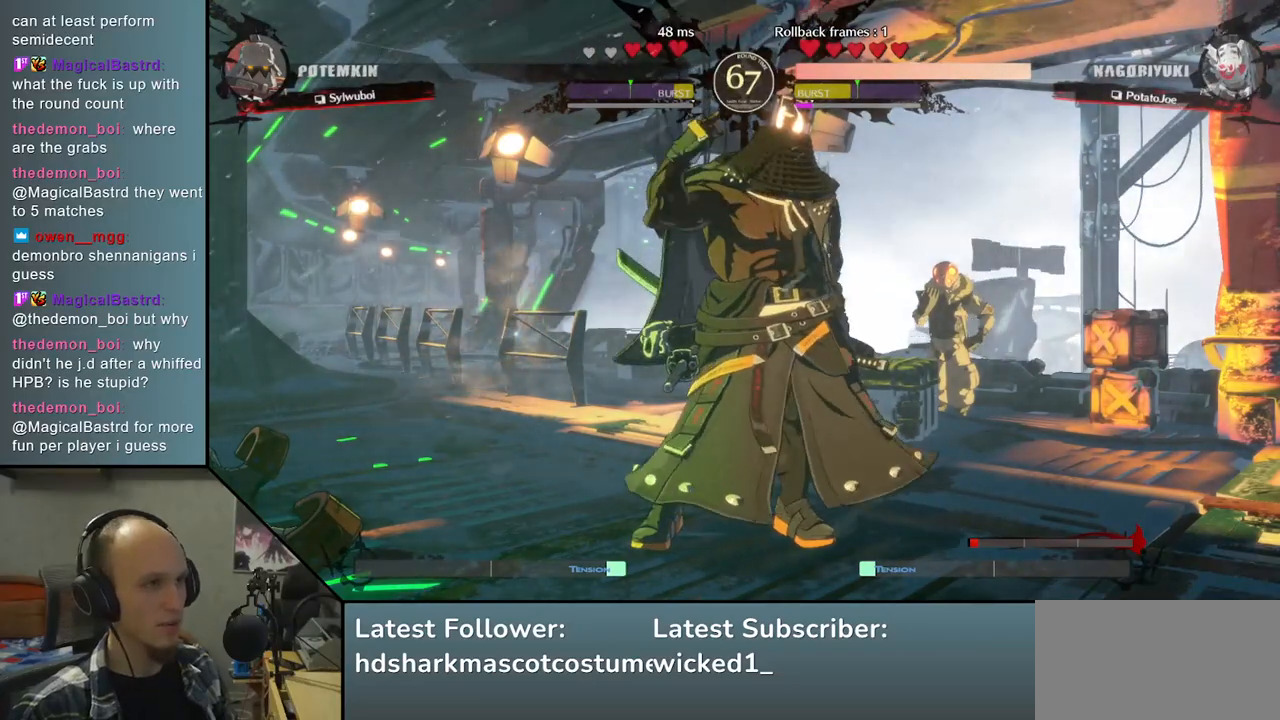
{"buttons": [], "left_stick": "center", "right_stick": "center", "events": []}
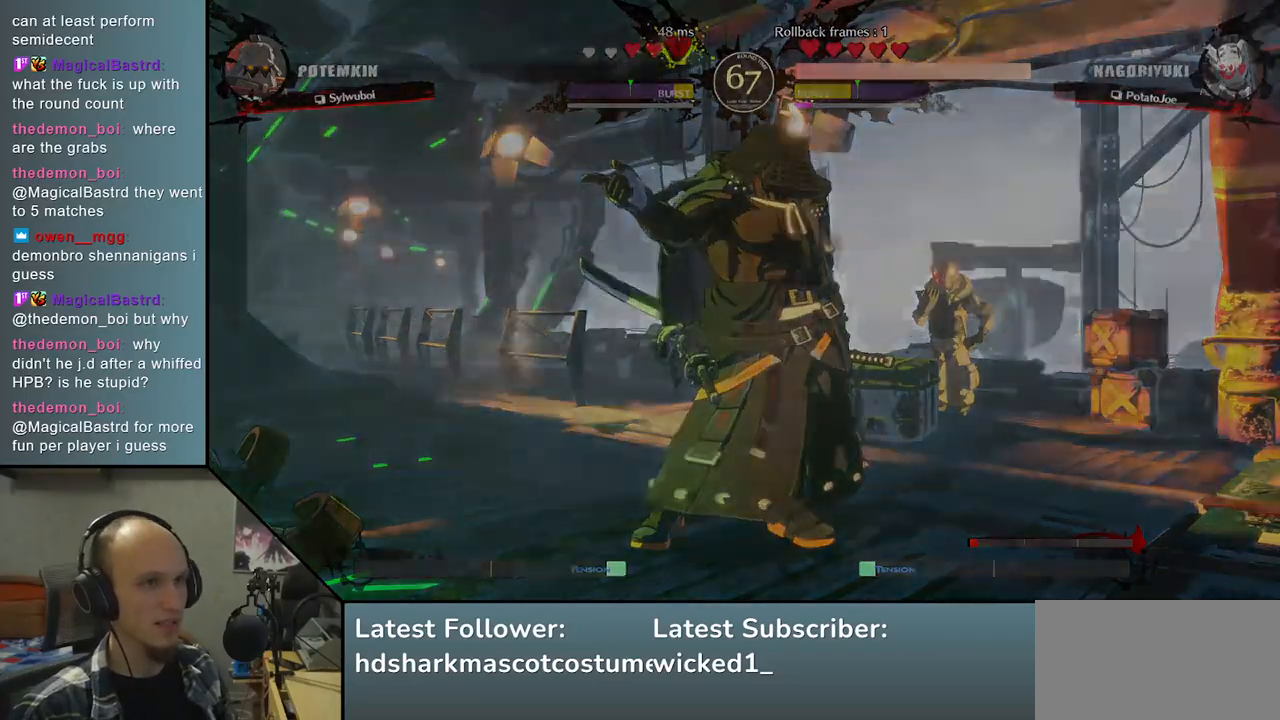
{"buttons": [], "left_stick": "center", "right_stick": "center", "events": []}
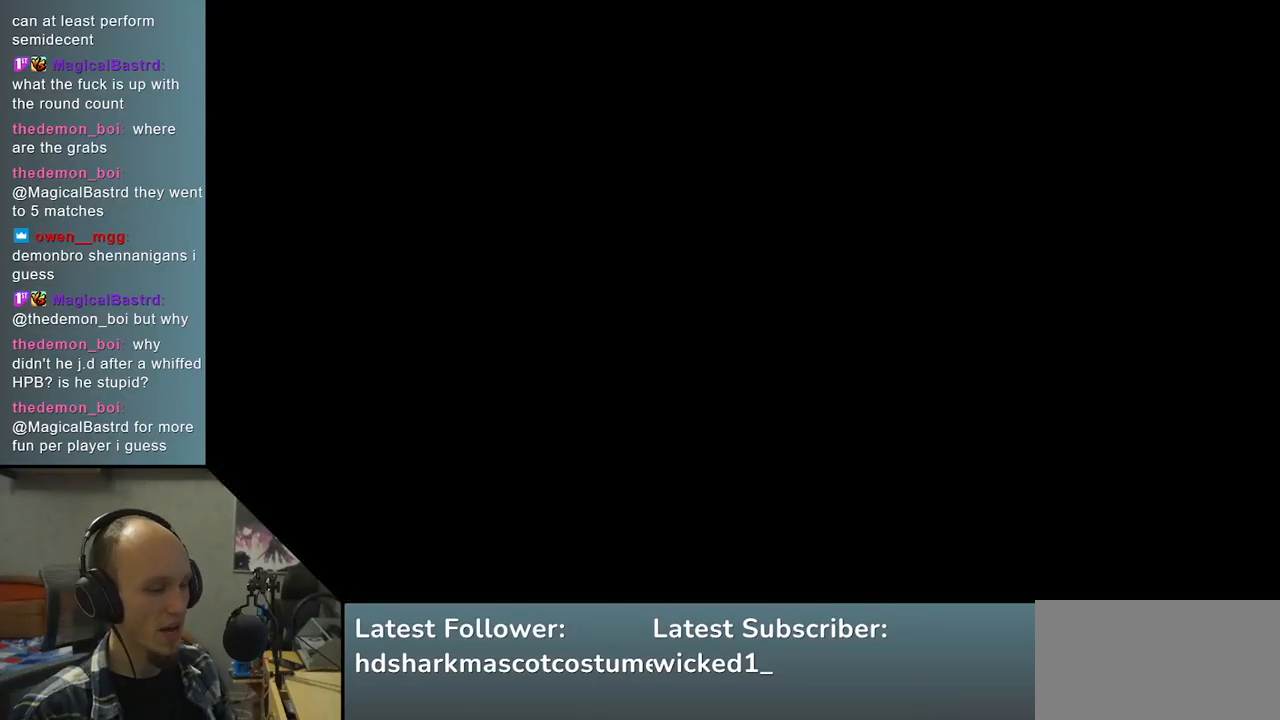
{"buttons": [], "left_stick": "left", "right_stick": "left", "events": [[150, "left_stick", "left"], [150, "right_stick", "left"]]}
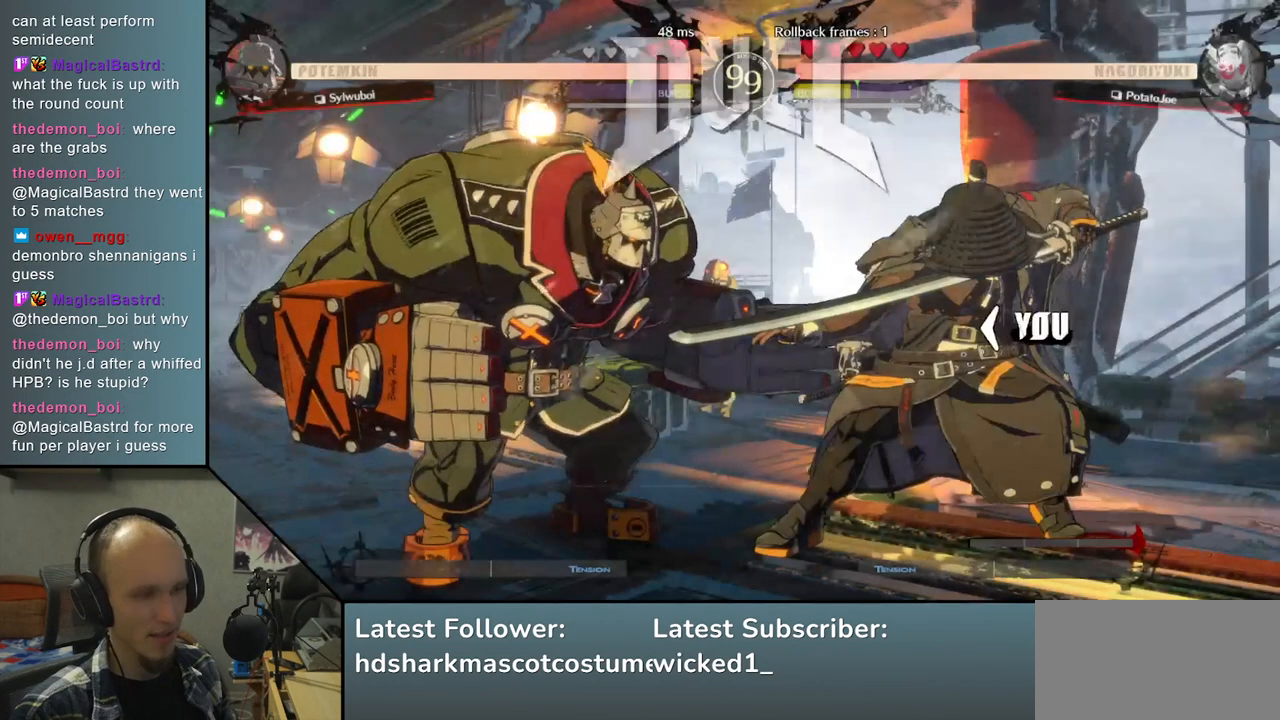
{"buttons": [], "left_stick": "left", "right_stick": "left", "events": []}
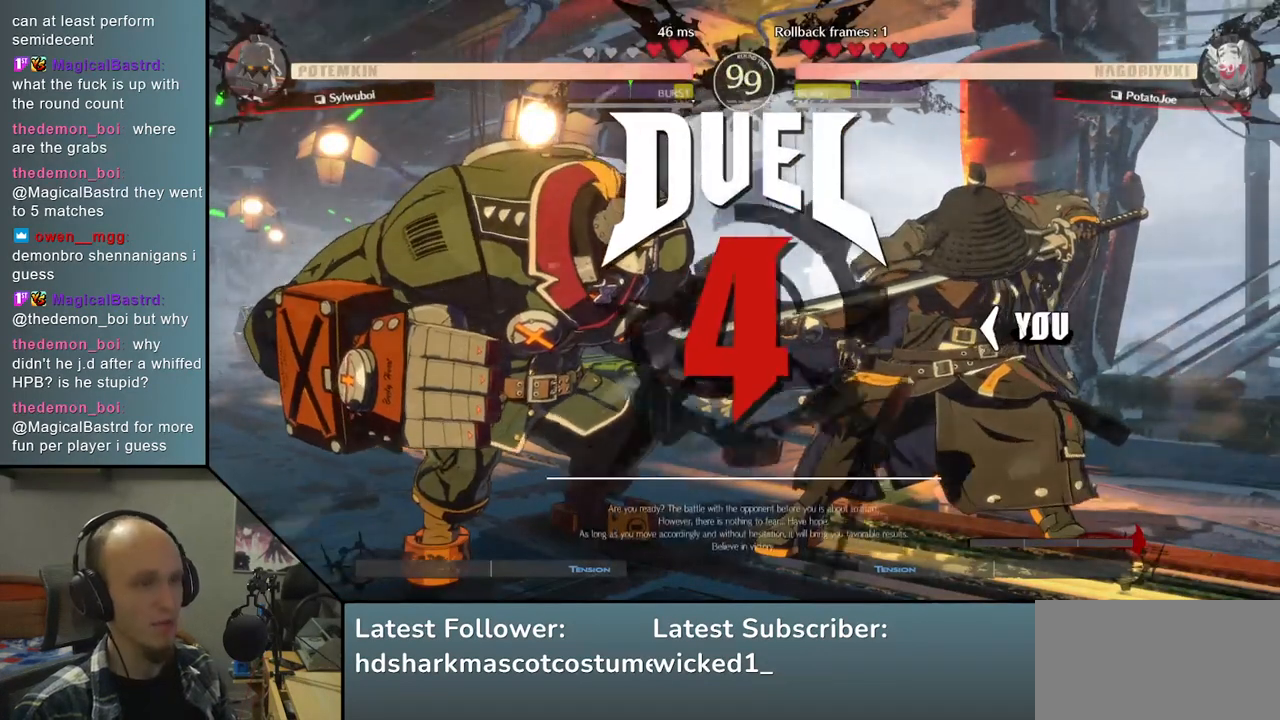
{"buttons": [], "left_stick": "left", "right_stick": "left", "events": []}
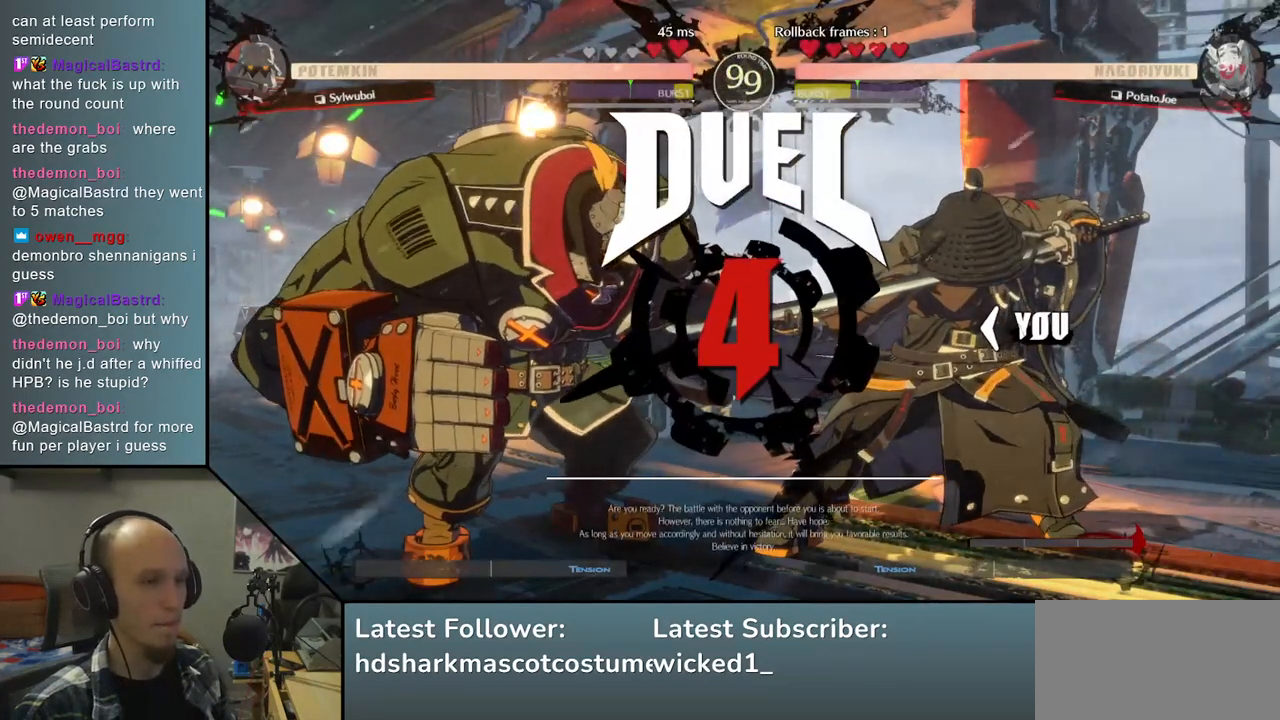
{"buttons": [], "left_stick": "left", "right_stick": "left", "events": []}
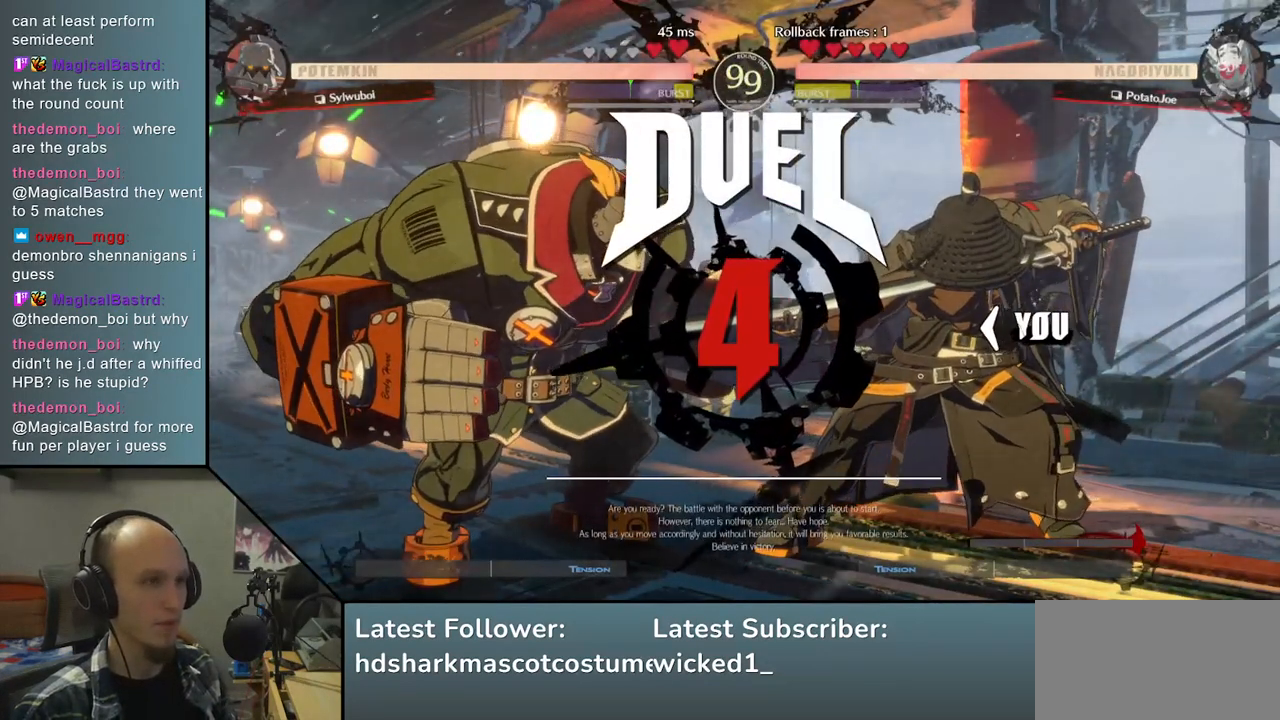
{"buttons": [], "left_stick": "left", "right_stick": "left", "events": []}
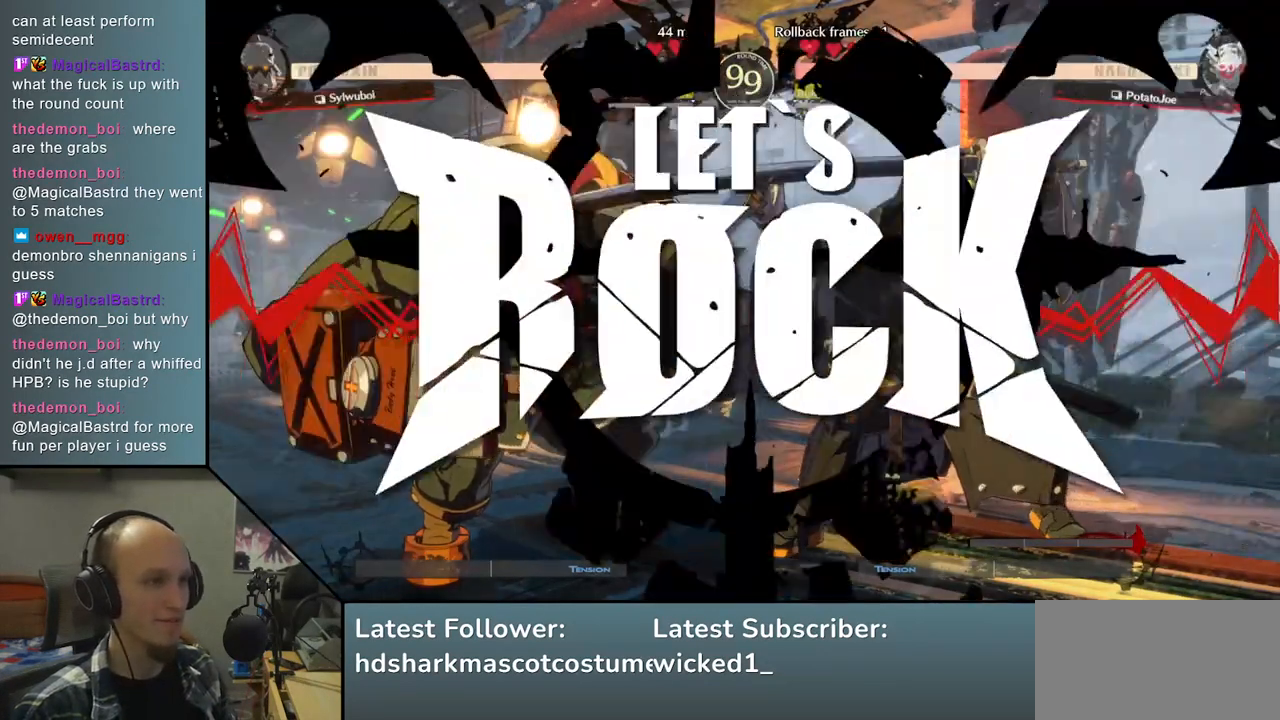
{"buttons": [], "left_stick": "left", "right_stick": "left", "events": []}
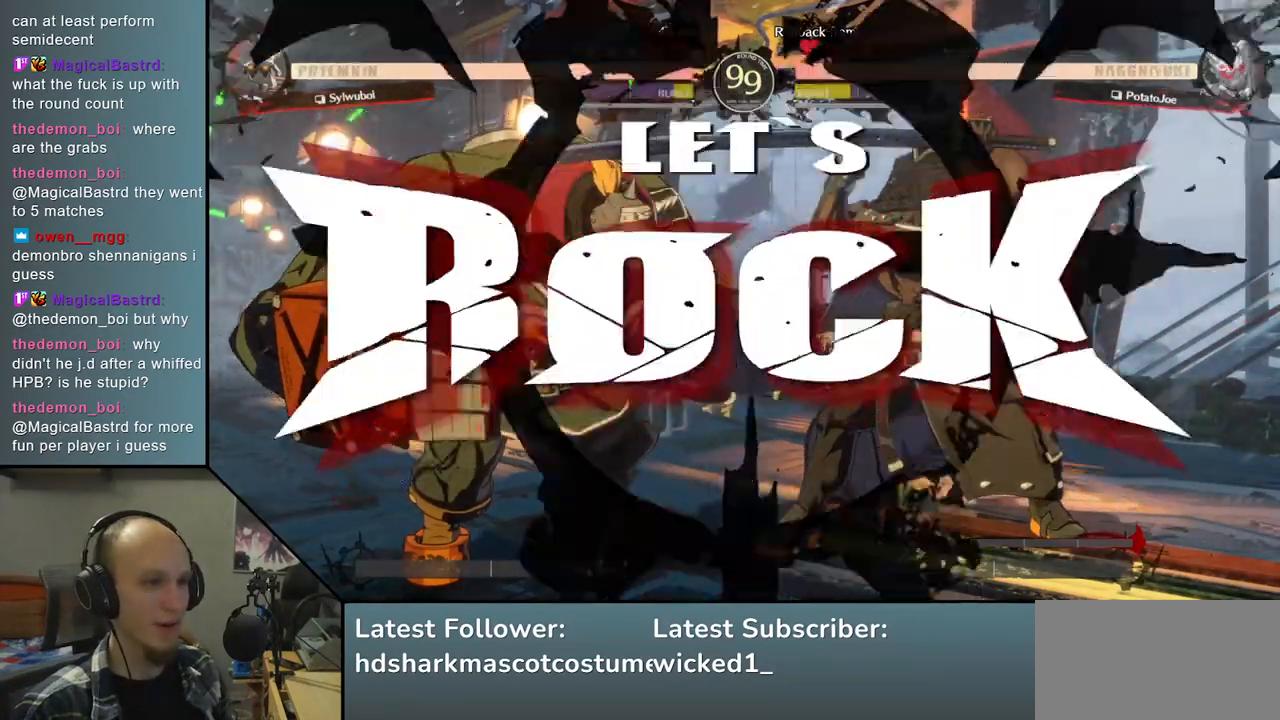
{"buttons": [], "left_stick": "down-right", "right_stick": "down-right", "events": [[50, "left_stick", "down"], [50, "right_stick", "down"], [167, "left_stick", "left"], [167, "right_stick", "left"], [183, "SQUARE", "down"], [317, "SQUARE", "up"], [317, "left_stick", "down"], [317, "right_stick", "down"], [383, "left_stick", "down-right"], [383, "right_stick", "down-right"]]}
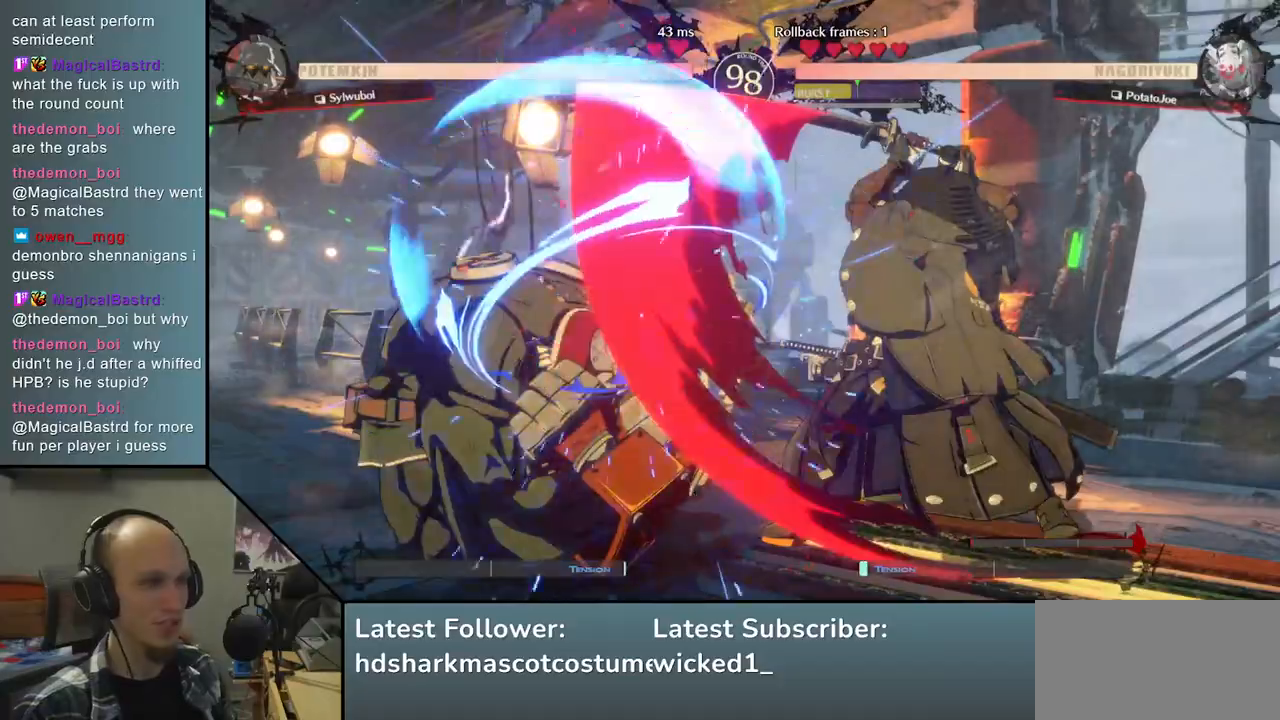
{"buttons": [], "left_stick": "down", "right_stick": "down", "events": [[117, "left_stick", "left"], [117, "right_stick", "left"], [167, "L2", "down"], [283, "L2", "up"], [283, "left_stick", "right"], [283, "right_stick", "right"], [450, "left_stick", "down"], [450, "right_stick", "down"]]}
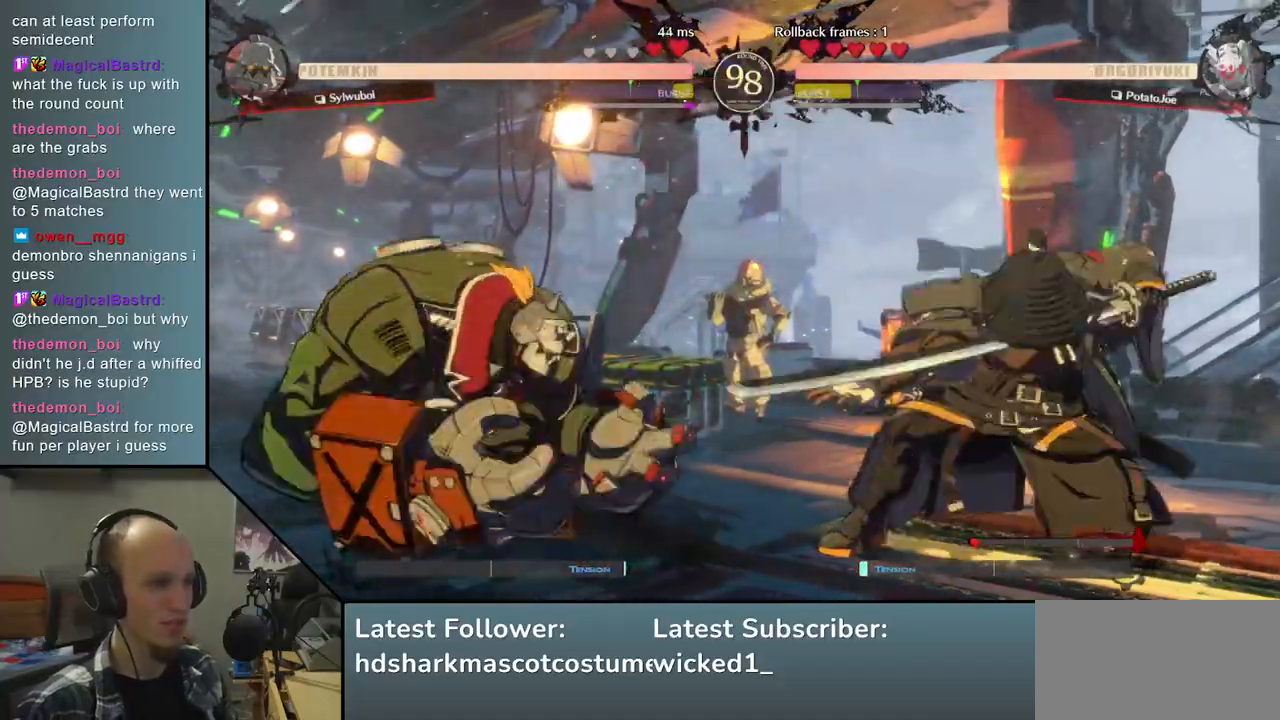
{"buttons": [], "left_stick": "right", "right_stick": "right", "events": [[33, "L2", "down"], [117, "L2", "up"], [217, "L2", "down"], [283, "L2", "up"], [383, "left_stick", "right"], [383, "right_stick", "right"]]}
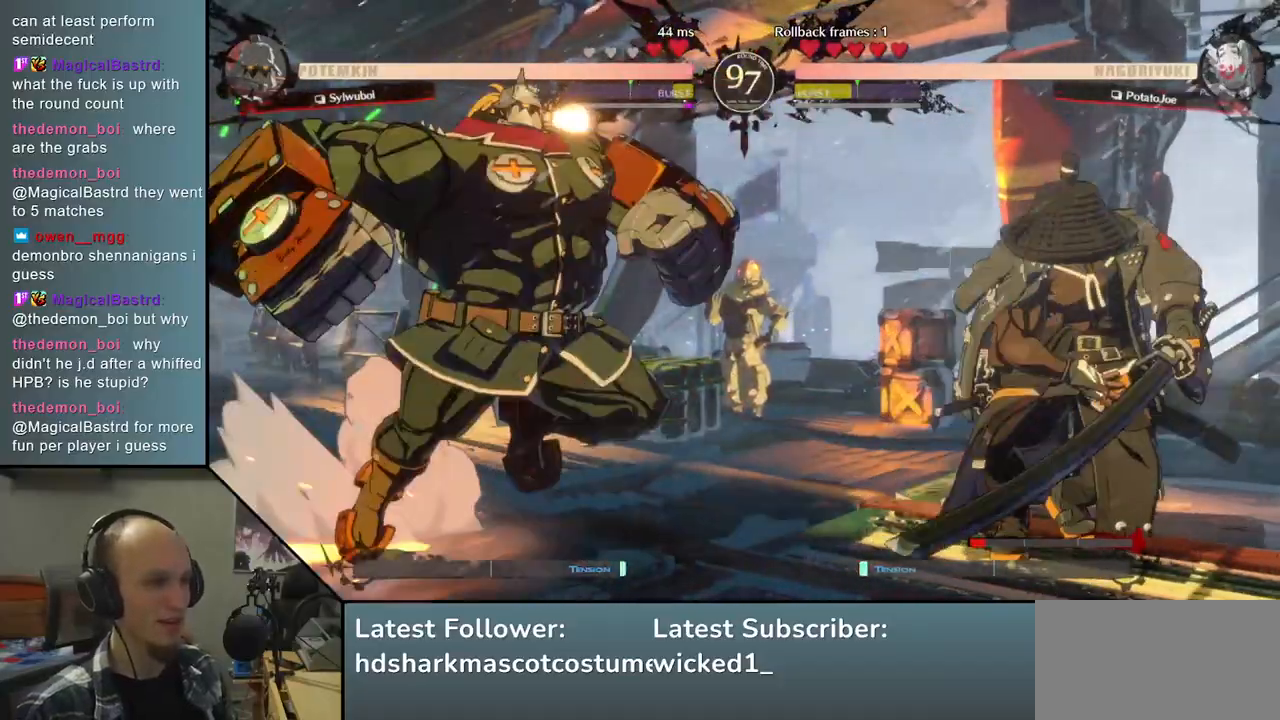
{"buttons": [], "left_stick": "right", "right_stick": "right", "events": []}
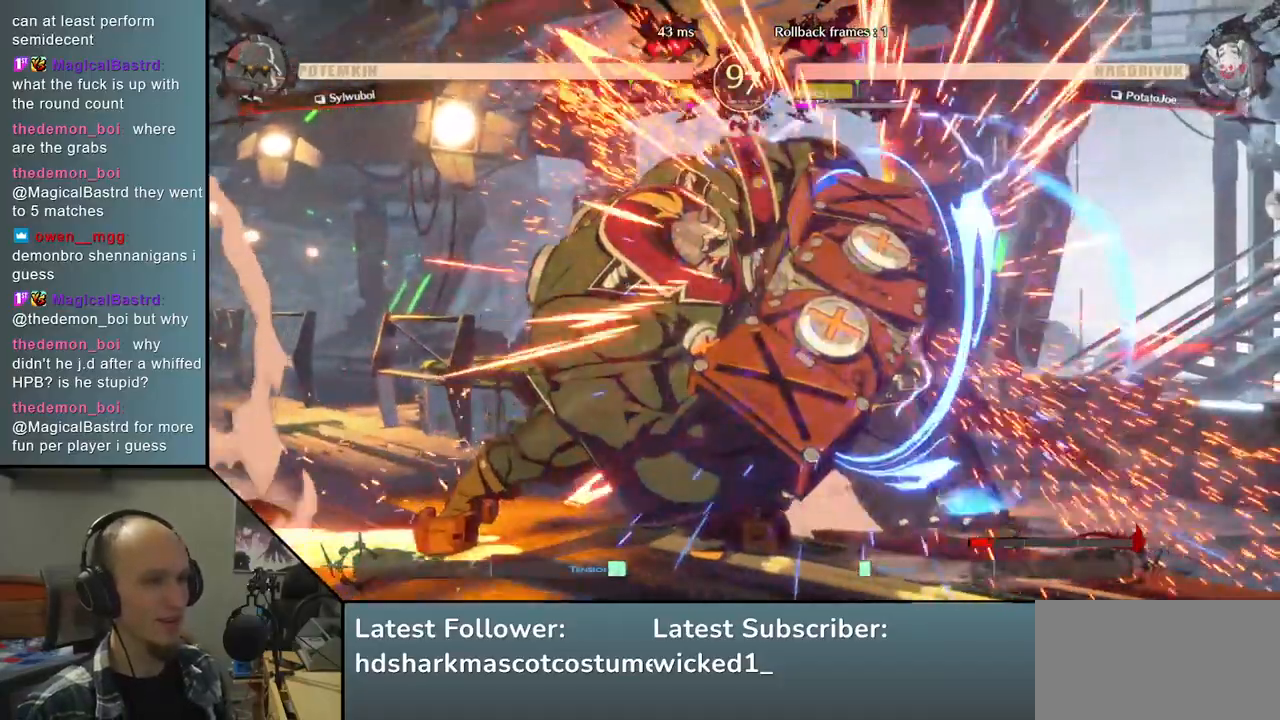
{"buttons": [], "left_stick": "down", "right_stick": "down", "events": [[200, "left_stick", "down"], [200, "right_stick", "down"], [250, "L2", "down"], [317, "L2", "up"], [417, "L2", "down"], [483, "L2", "up"]]}
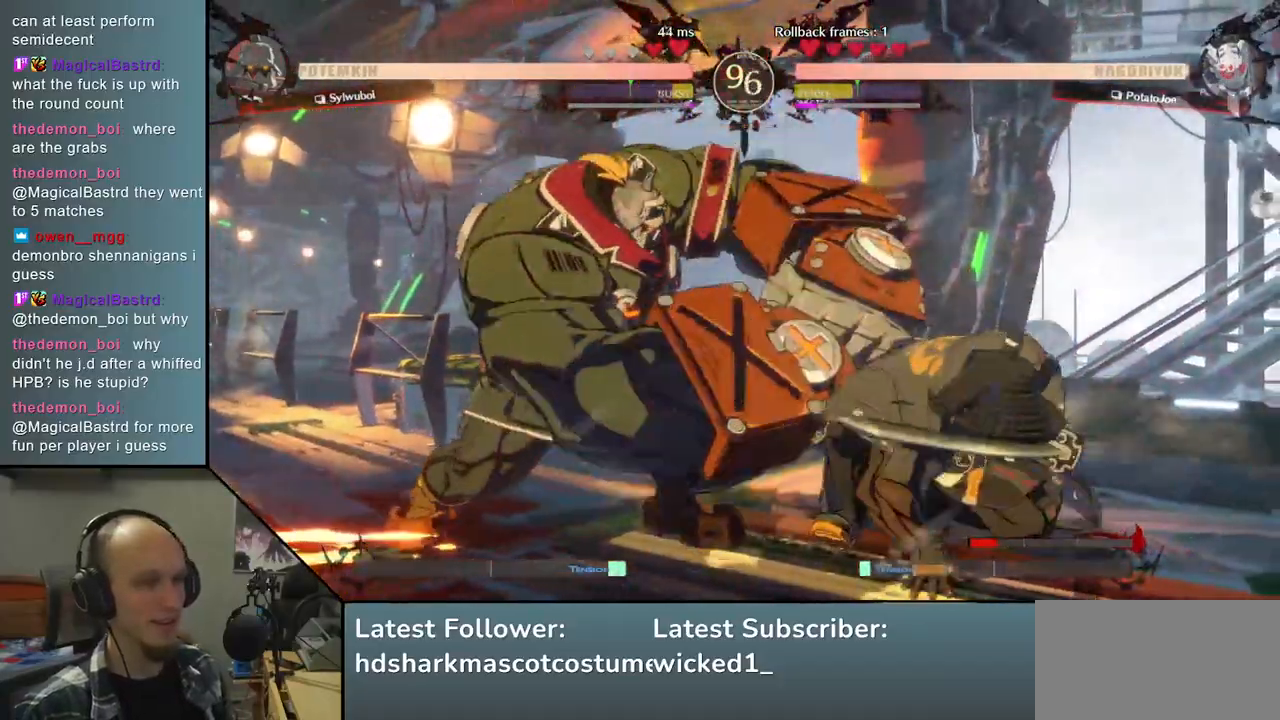
{"buttons": [], "left_stick": "down", "right_stick": "down", "events": [[67, "L2", "down"], [150, "L2", "up"], [267, "L1", "down"], [367, "L1", "up"]]}
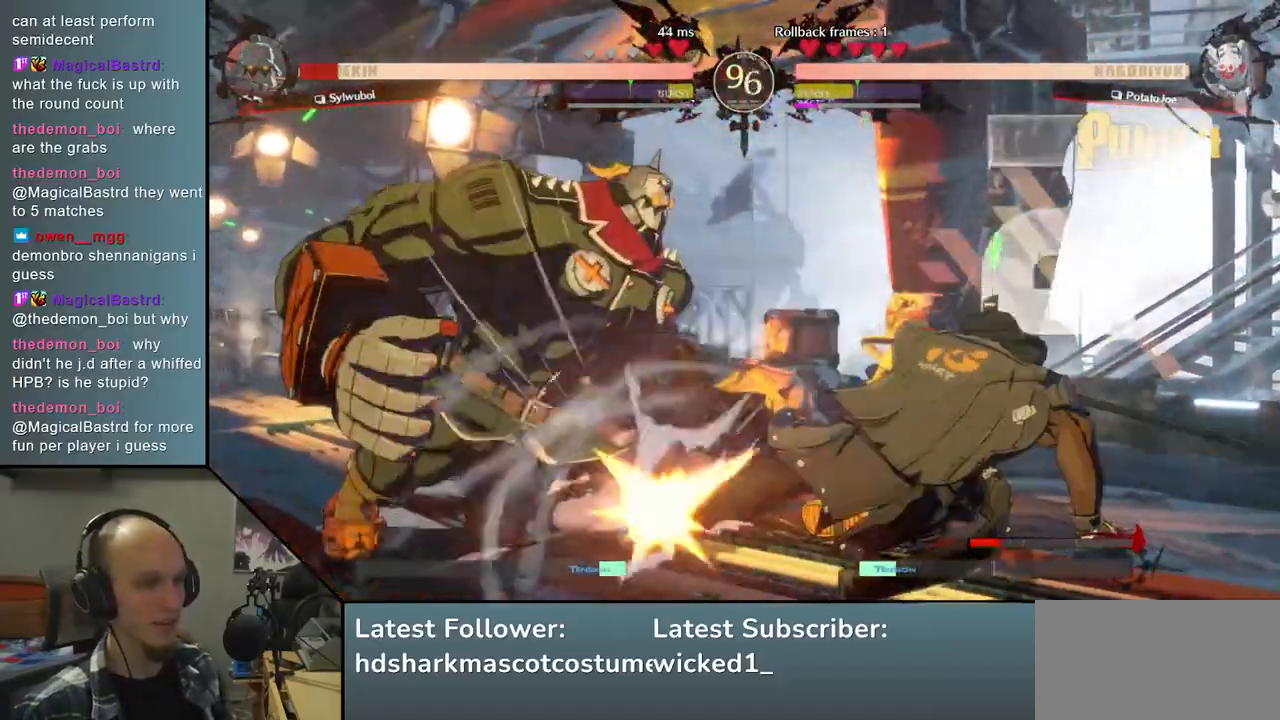
{"buttons": [], "left_stick": "left", "right_stick": "left", "events": [[200, "left_stick", "center"], [200, "right_stick", "center"], [267, "left_stick", "left"], [267, "right_stick", "left"]]}
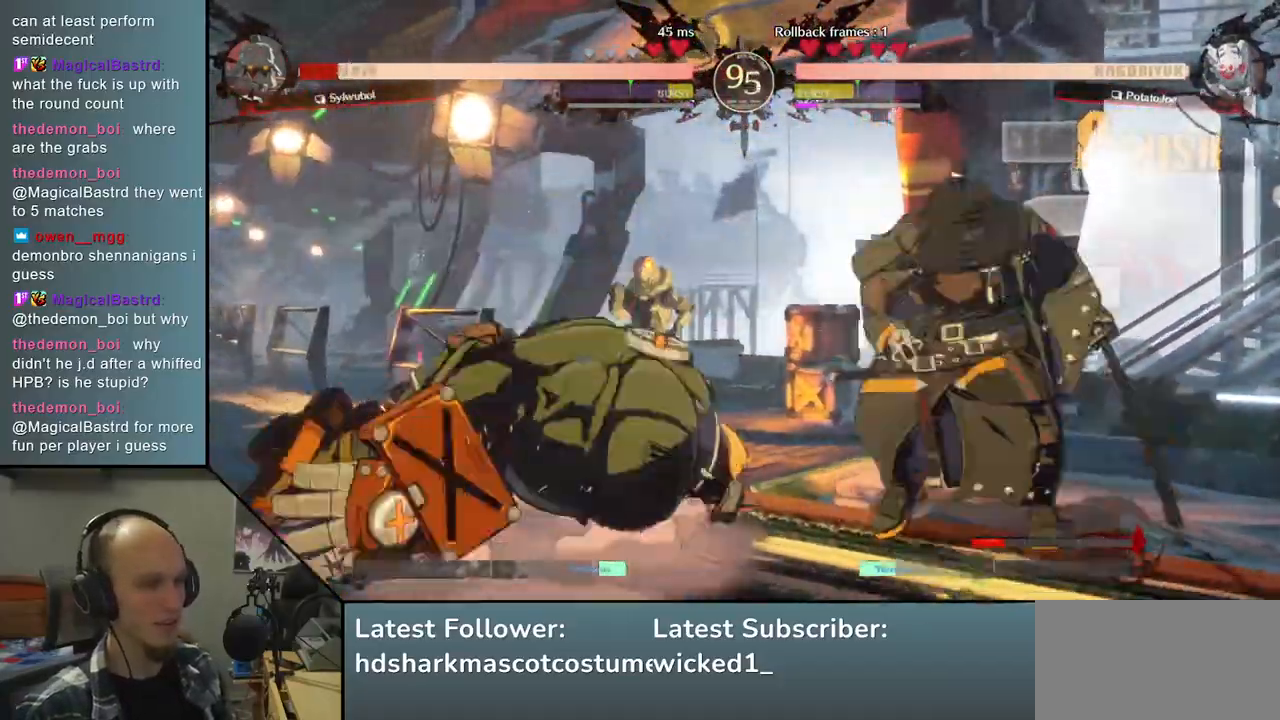
{"buttons": [], "left_stick": "center", "right_stick": "center", "events": [[383, "left_stick", "center"], [383, "right_stick", "center"]]}